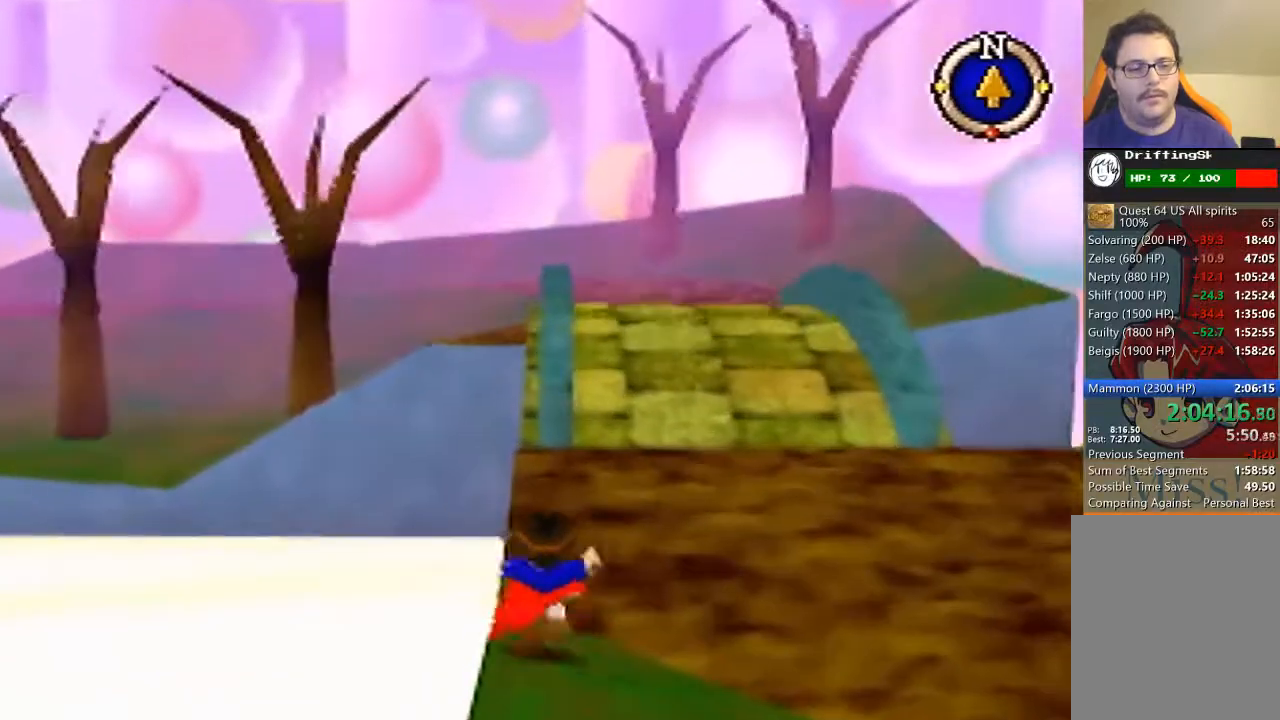
Gameplay with a controller (Nintendo layout); each line is a JSON object with the inputs held at the frame after it. "events" lists button and stick changes between this image and that frame as [ms after this image, input, new state], when the widget could be followed in between. Not read: L3 R3 Z.
{"buttons": [], "left_stick": "up", "events": []}
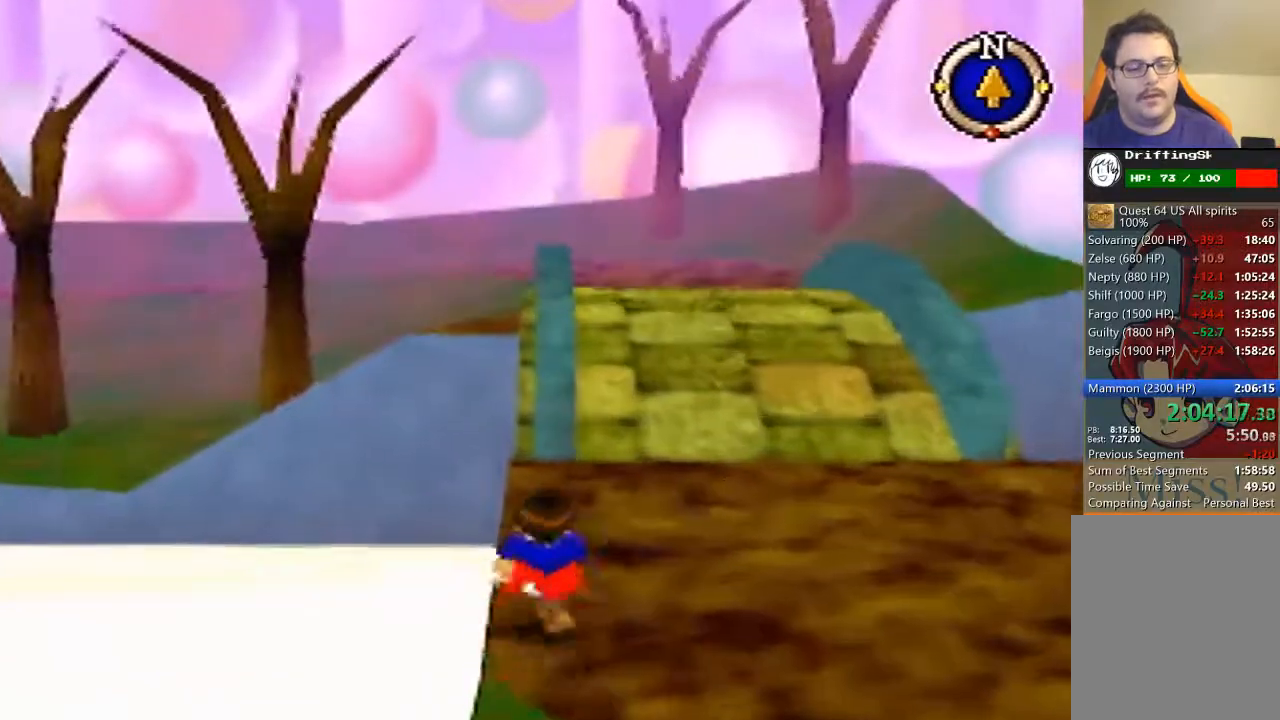
{"buttons": [], "left_stick": "up", "events": []}
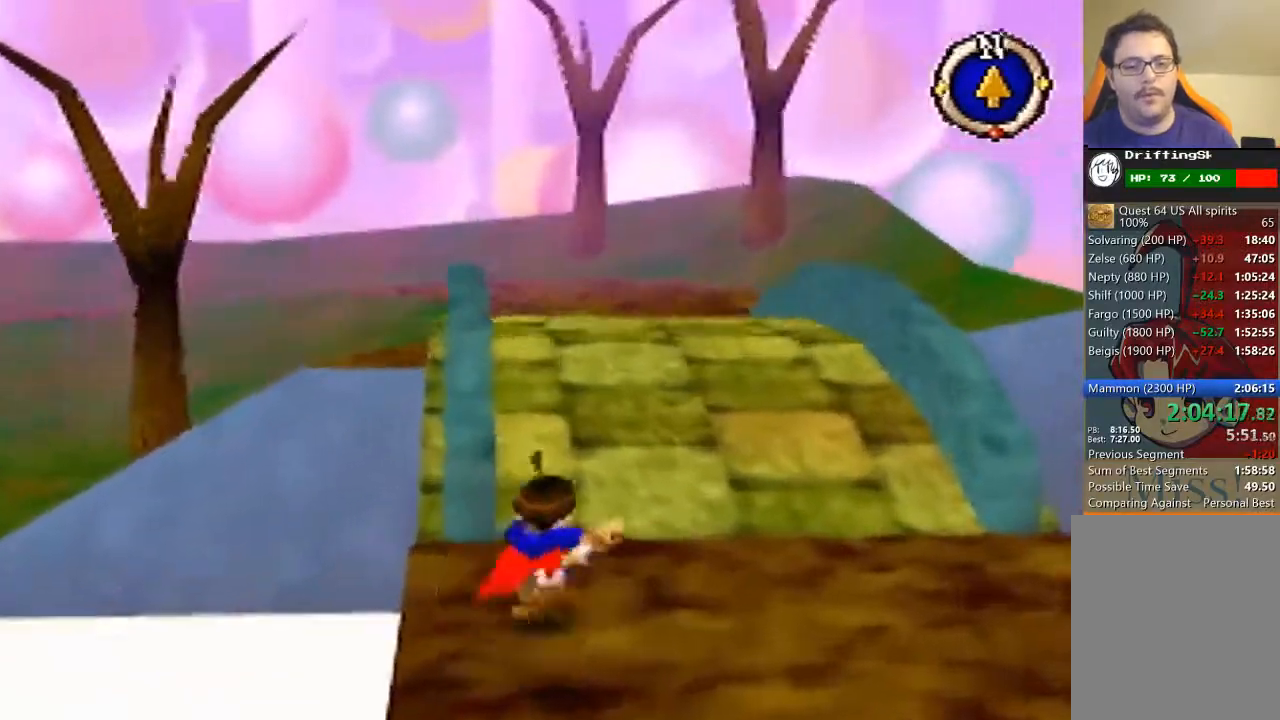
{"buttons": ["B"], "left_stick": "up", "events": [[200, "B", "down"]]}
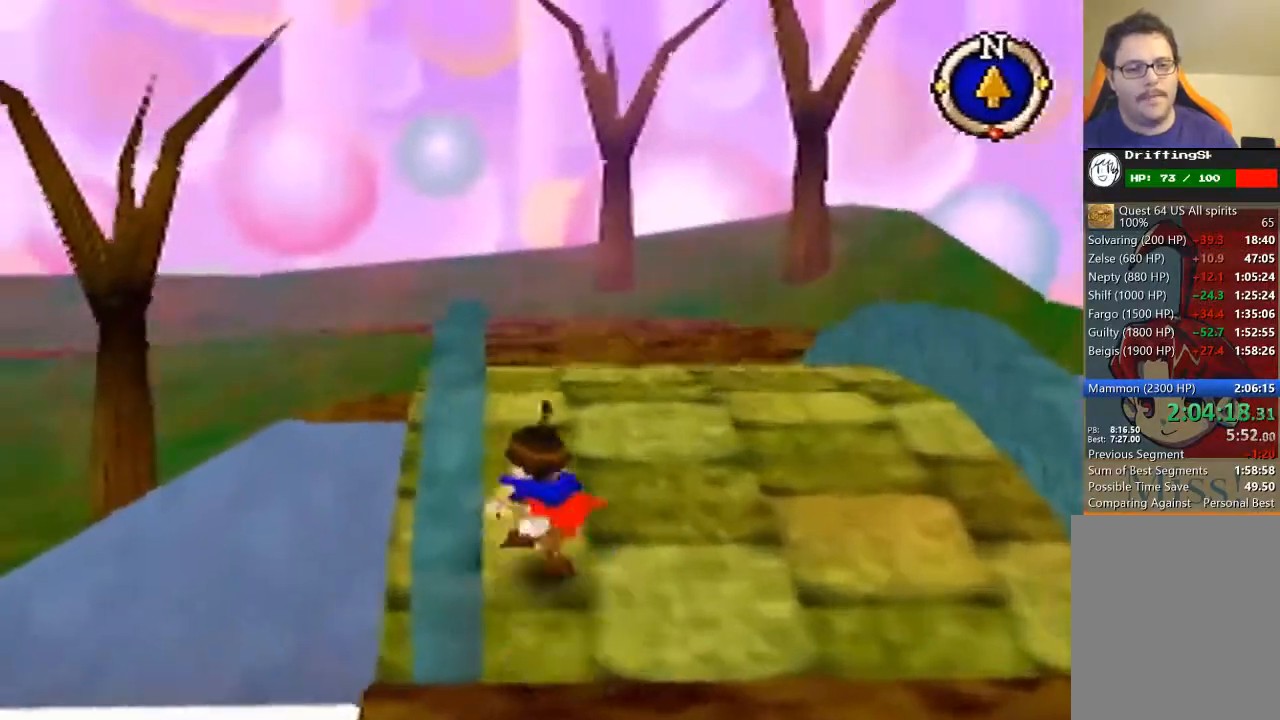
{"buttons": [], "left_stick": "up", "events": [[233, "B", "up"]]}
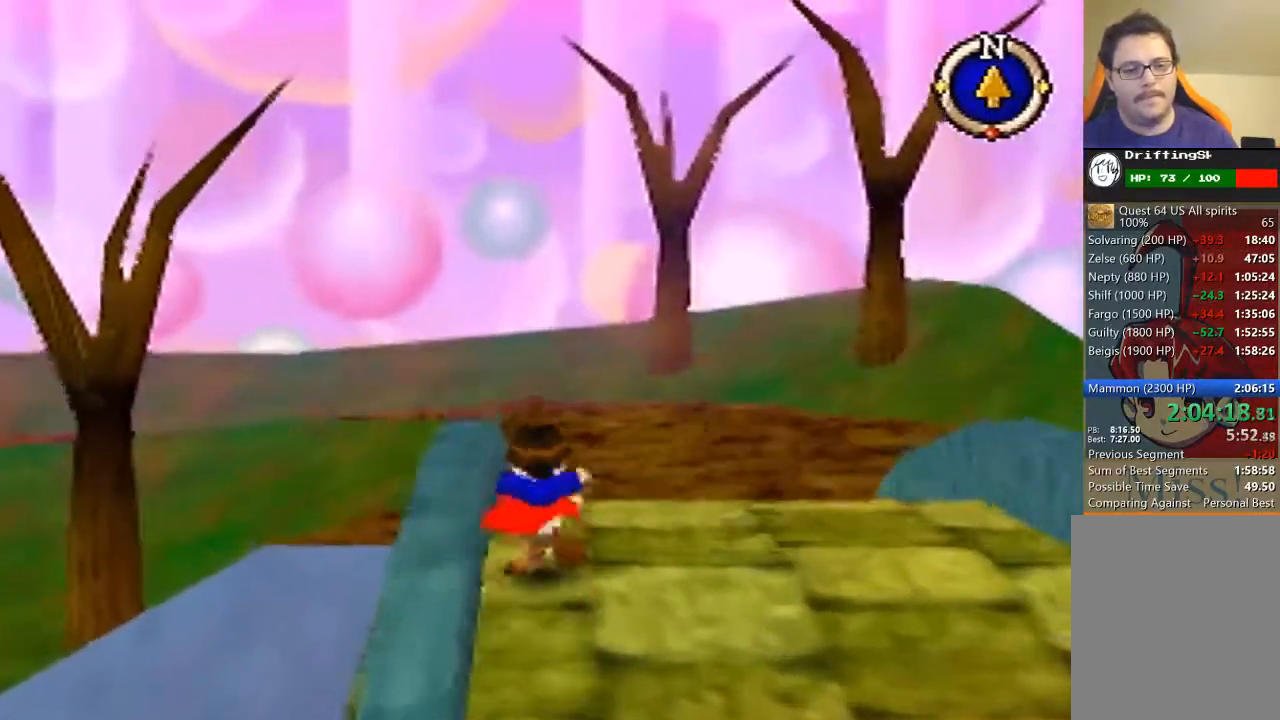
{"buttons": [], "left_stick": "up", "events": []}
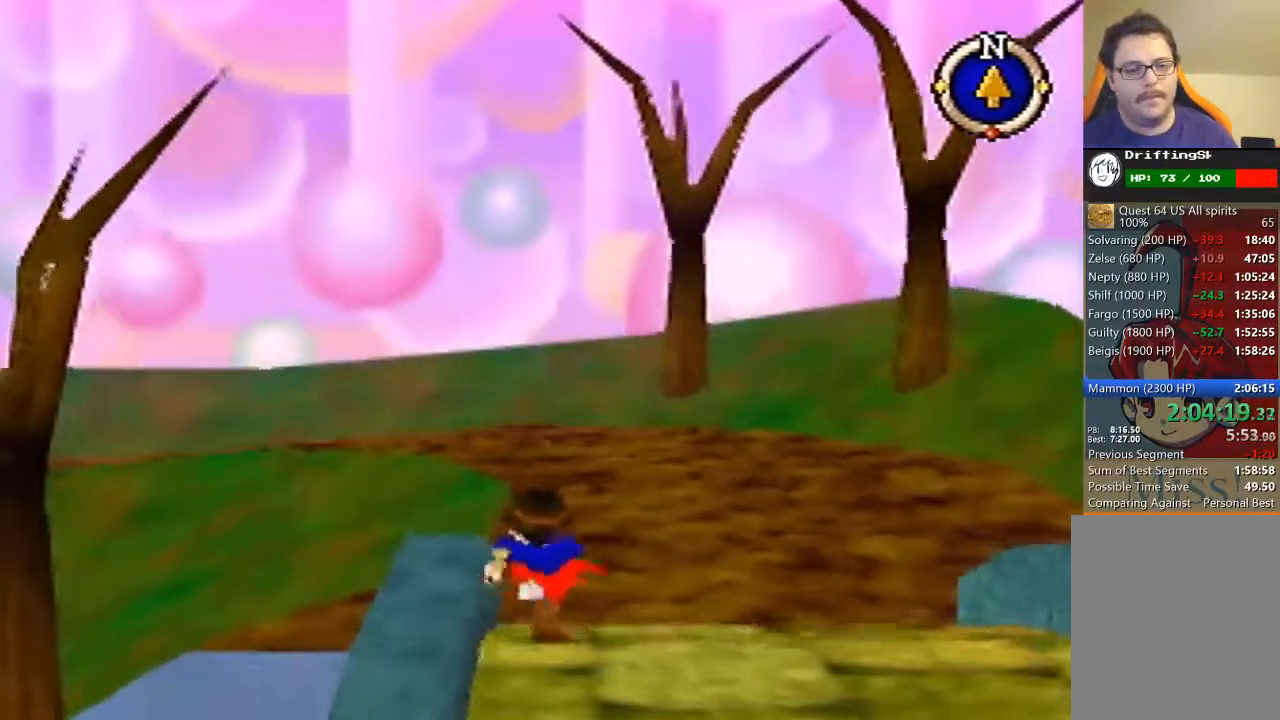
{"buttons": [], "left_stick": "up", "events": []}
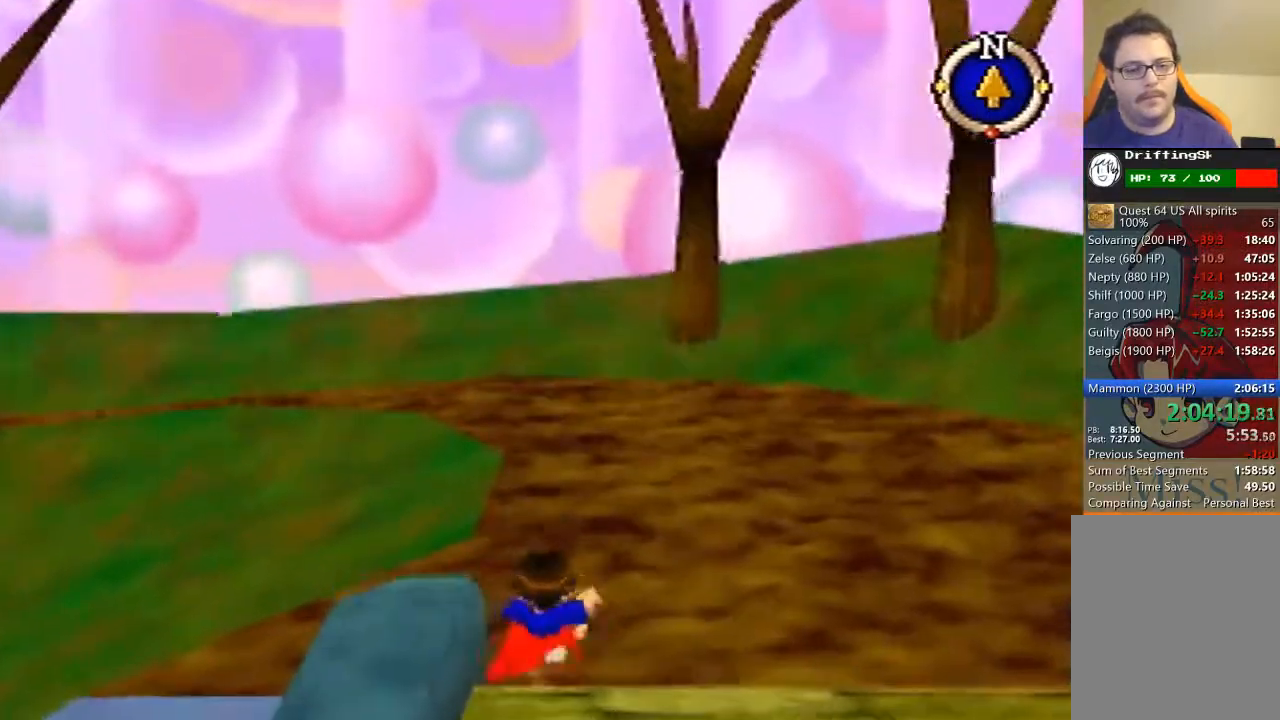
{"buttons": ["B"], "left_stick": "left", "events": [[67, "left_stick", "up-left"], [200, "left_stick", "left"], [333, "B", "down"]]}
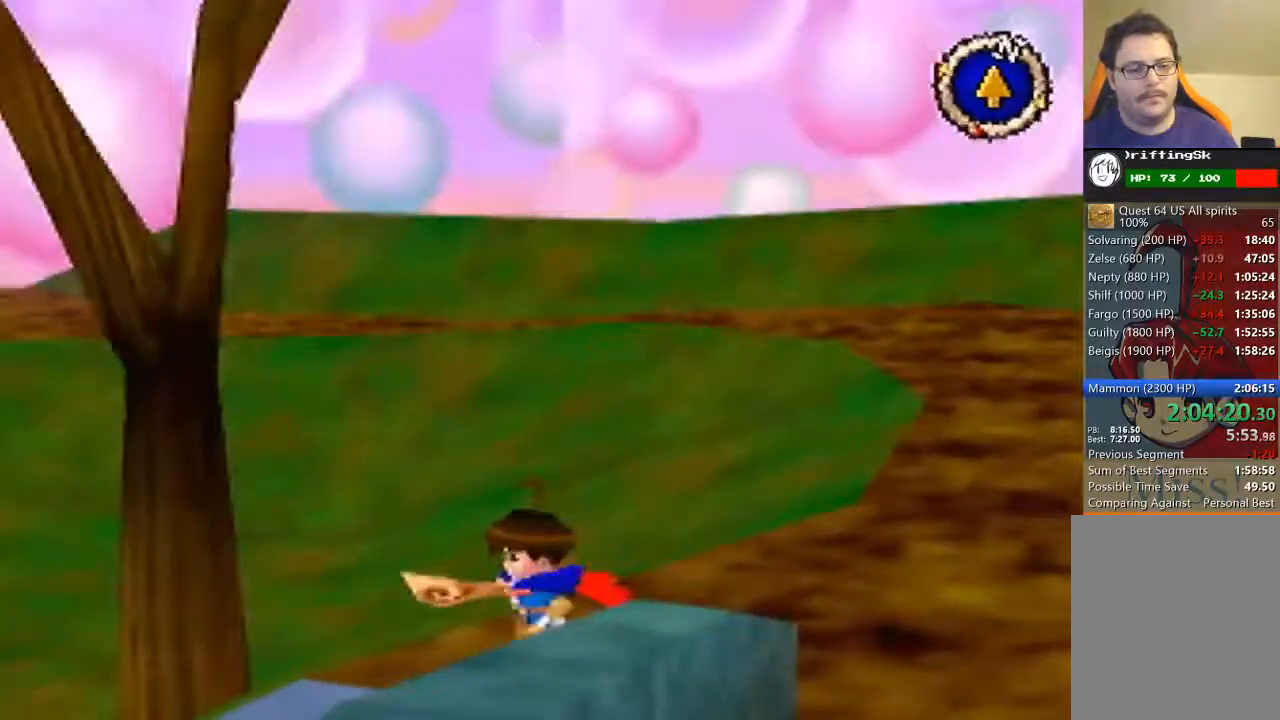
{"buttons": ["B"], "left_stick": "up-left", "events": [[133, "left_stick", "up-left"]]}
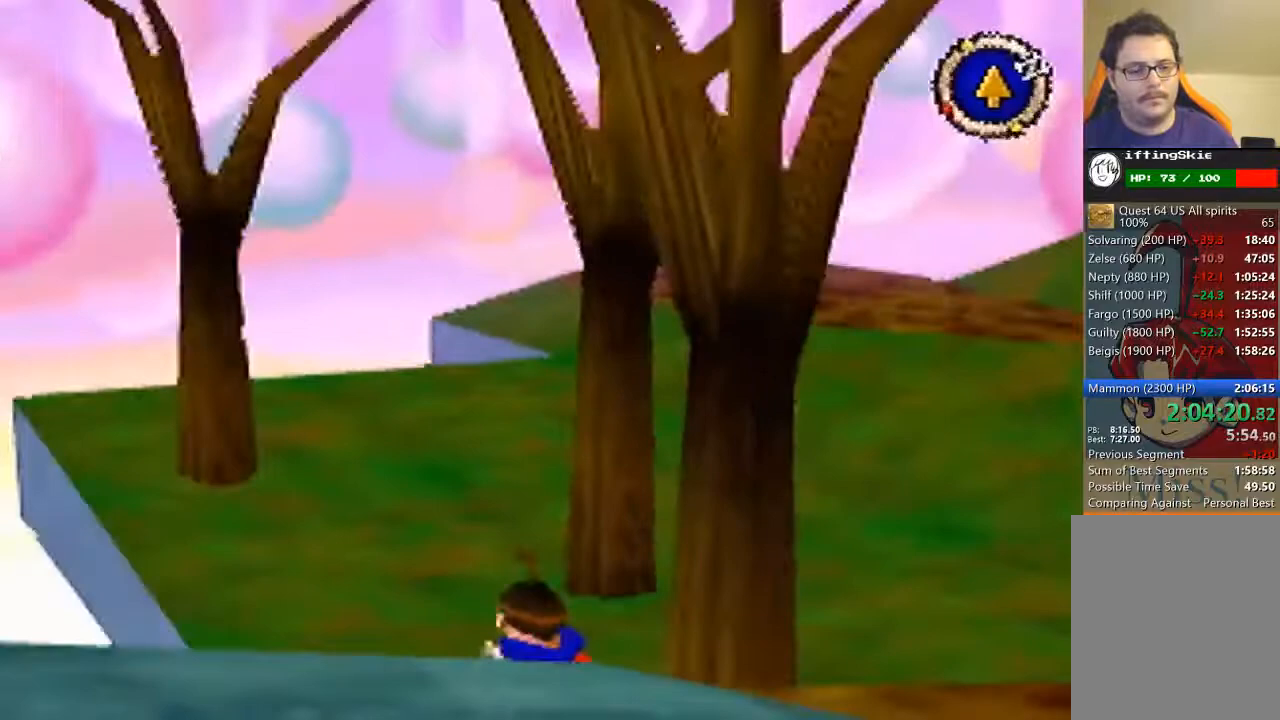
{"buttons": [], "left_stick": "up-left", "events": [[33, "B", "up"]]}
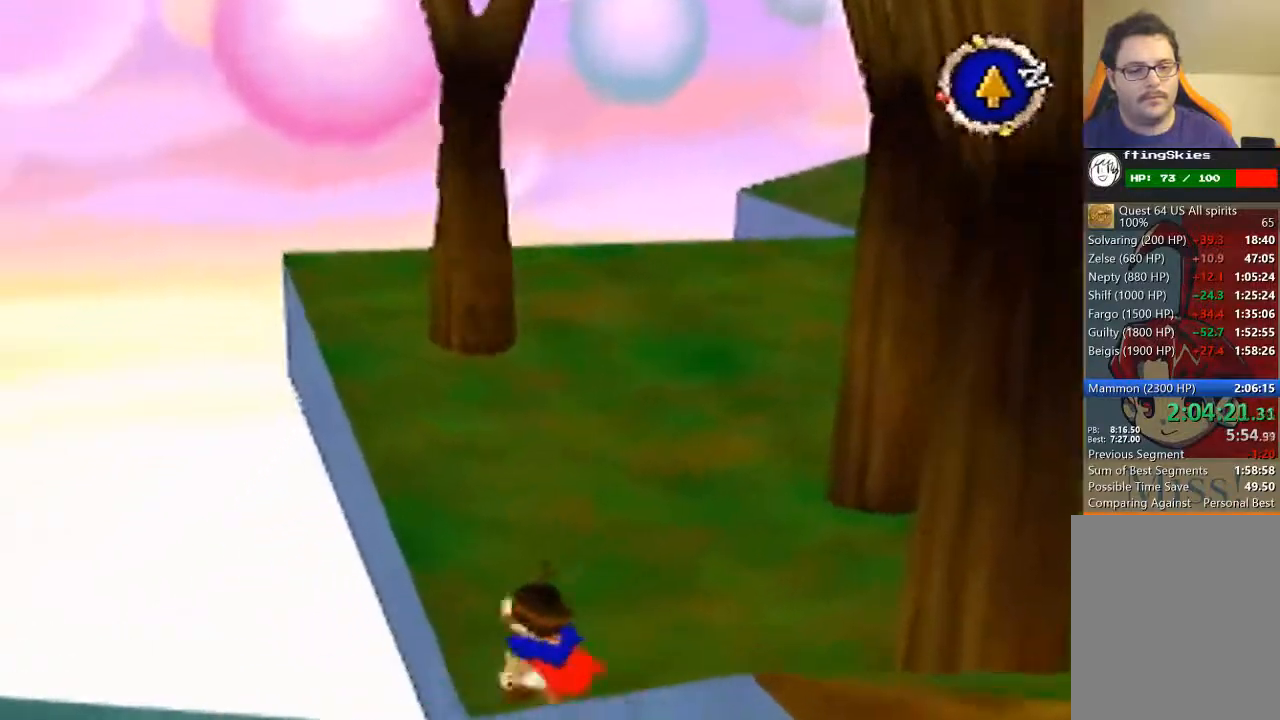
{"buttons": [], "left_stick": "up", "events": [[133, "left_stick", "up"]]}
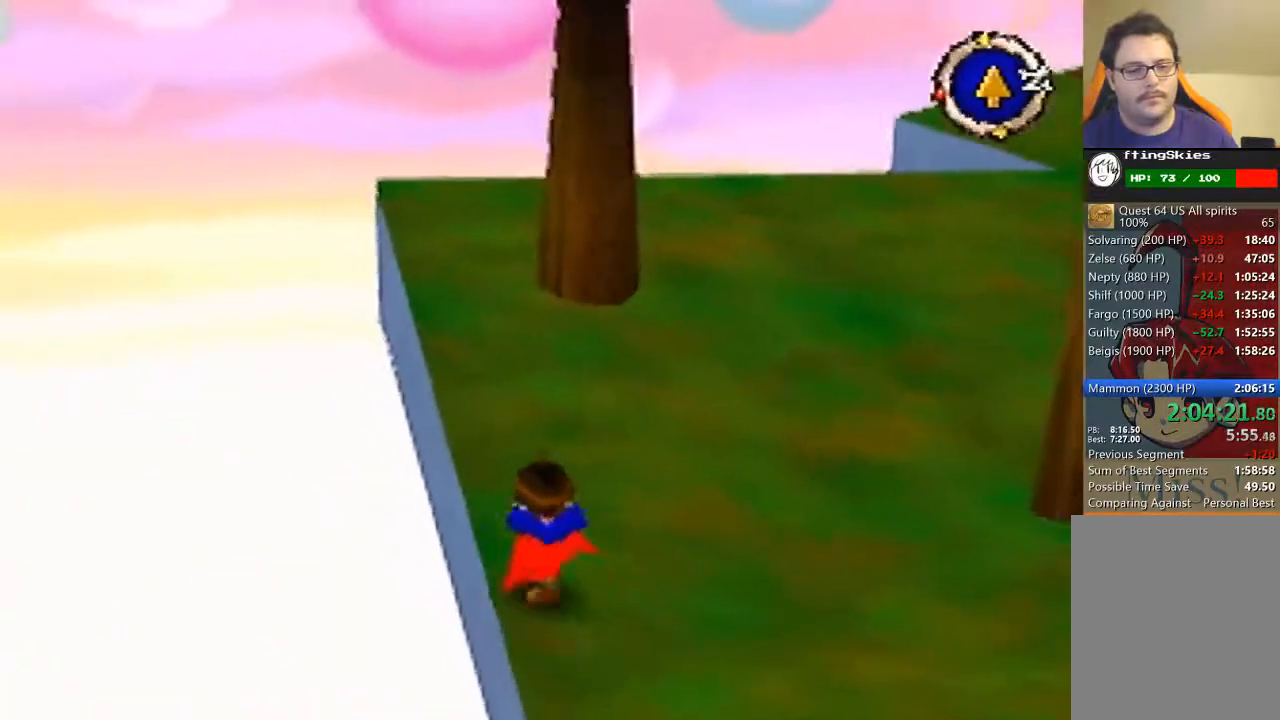
{"buttons": [], "left_stick": "up", "events": []}
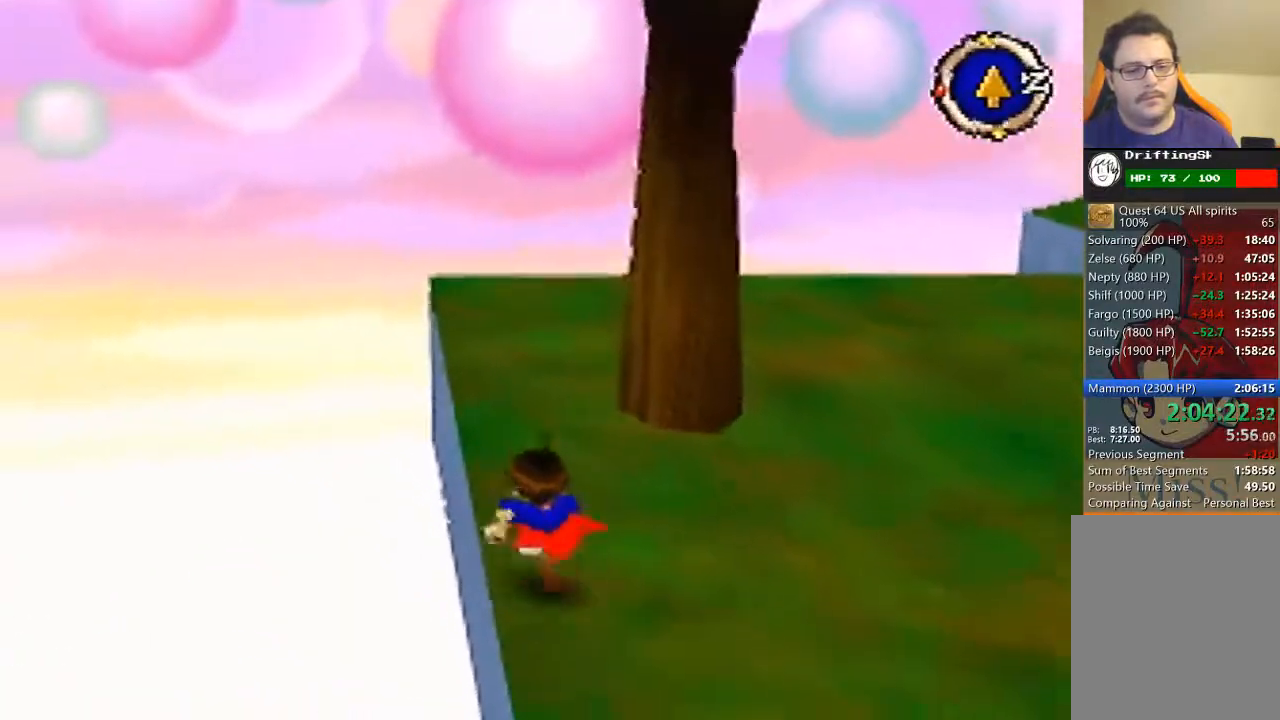
{"buttons": [], "left_stick": "up", "events": []}
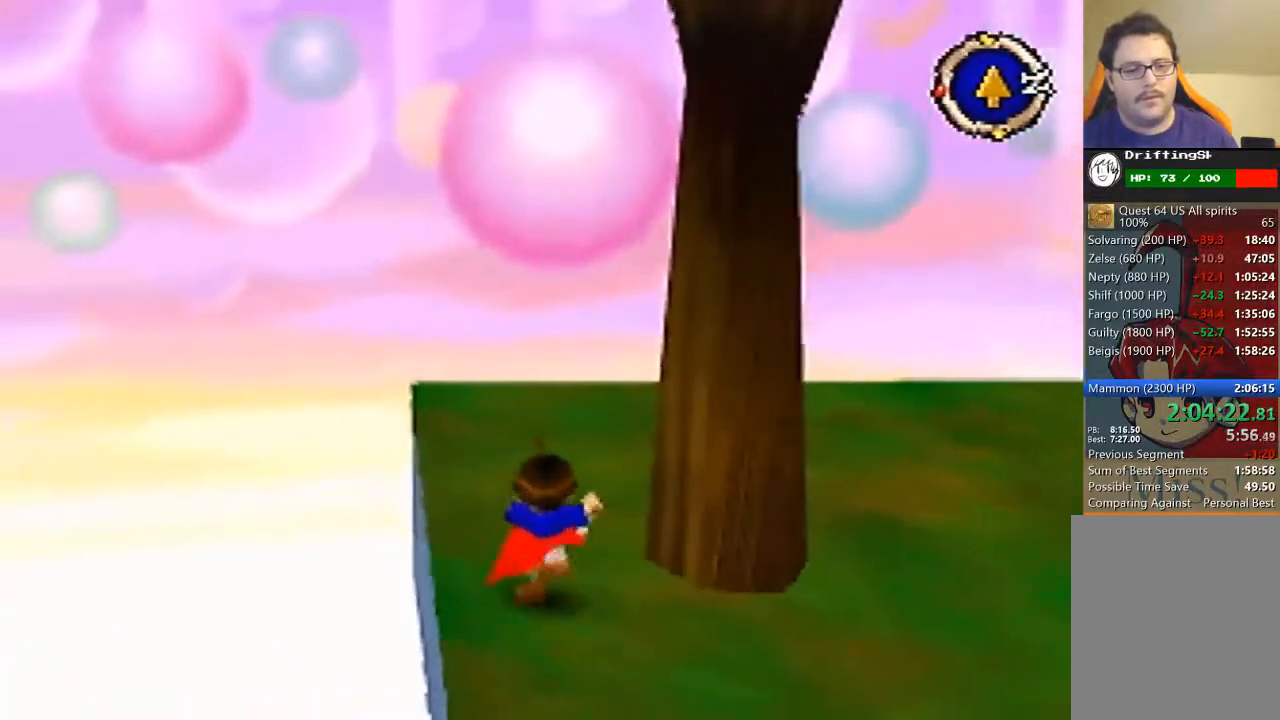
{"buttons": ["B"], "left_stick": "up-right", "events": [[200, "B", "down"], [200, "left_stick", "up-right"]]}
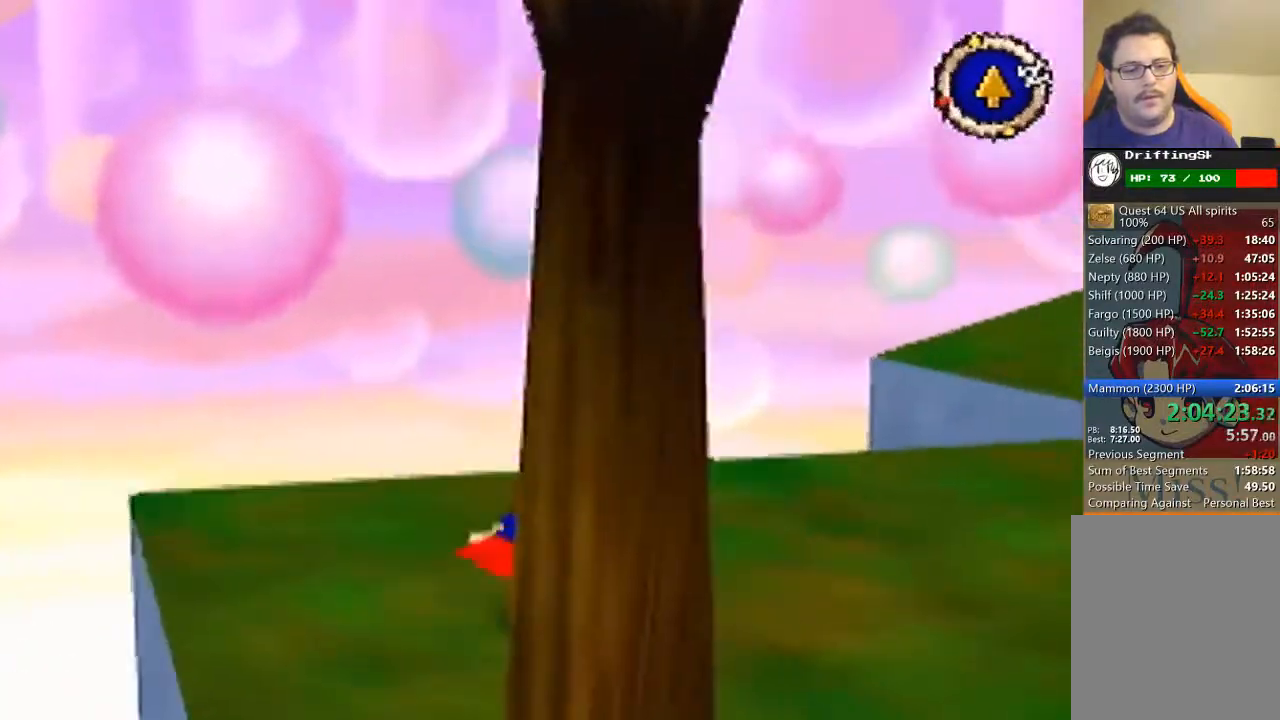
{"buttons": ["B"], "left_stick": "up-right", "events": []}
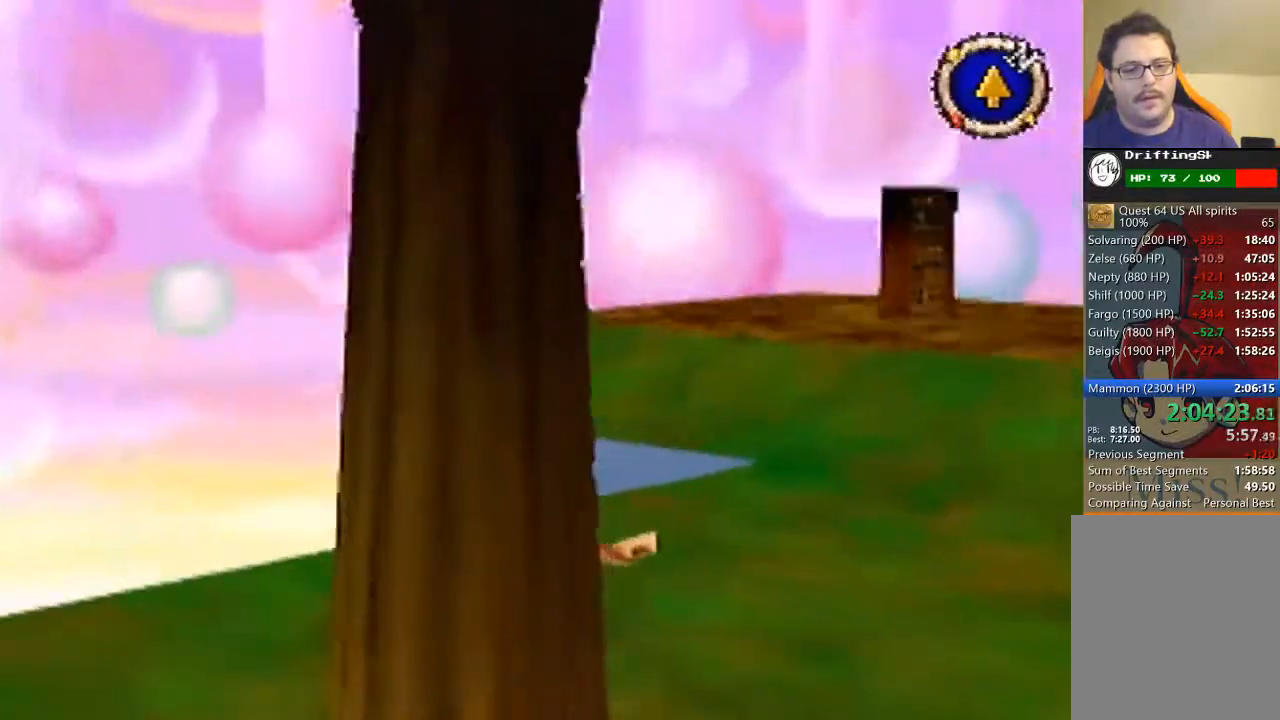
{"buttons": [], "left_stick": "up", "events": [[33, "B", "up"], [367, "left_stick", "up"]]}
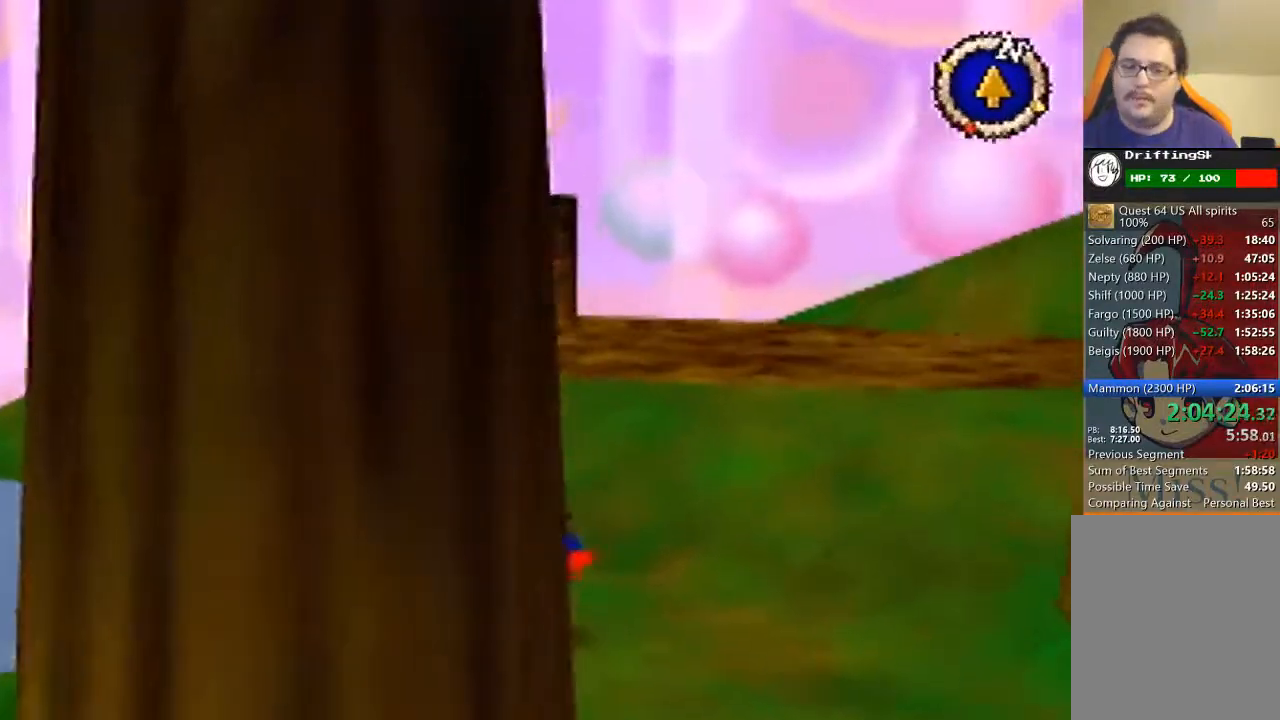
{"buttons": [], "left_stick": "up", "events": []}
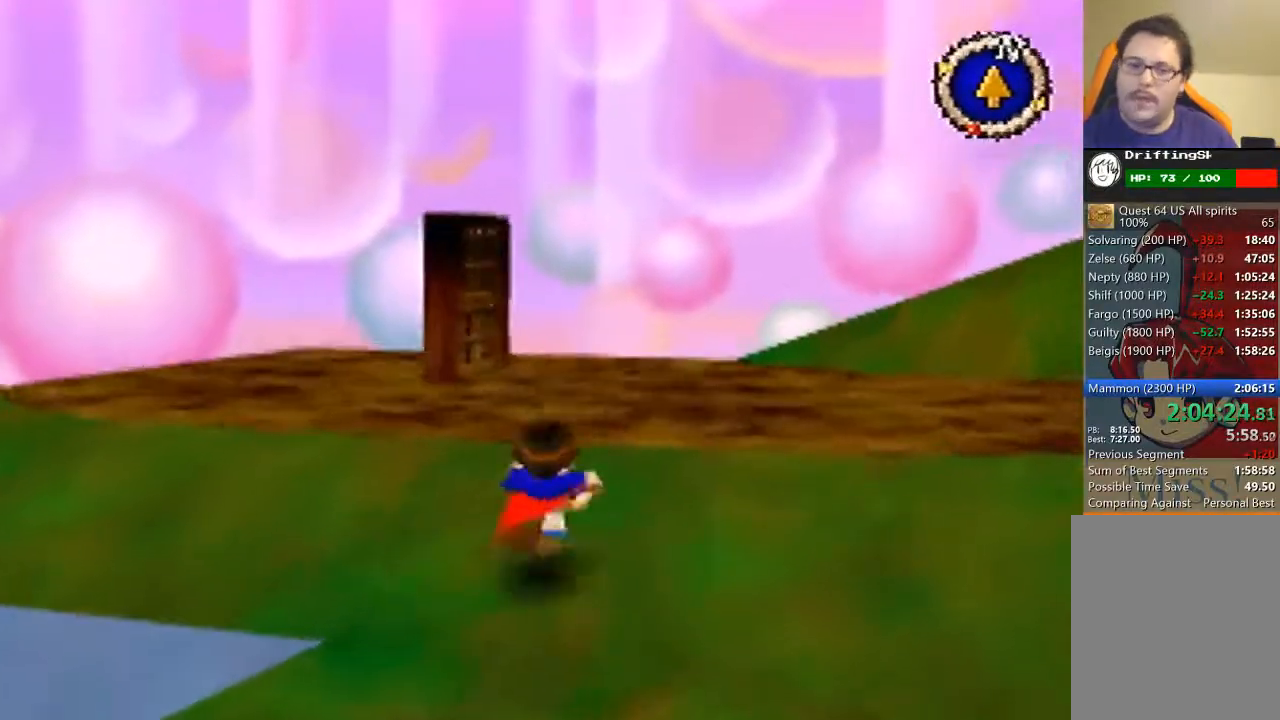
{"buttons": [], "left_stick": "up", "events": []}
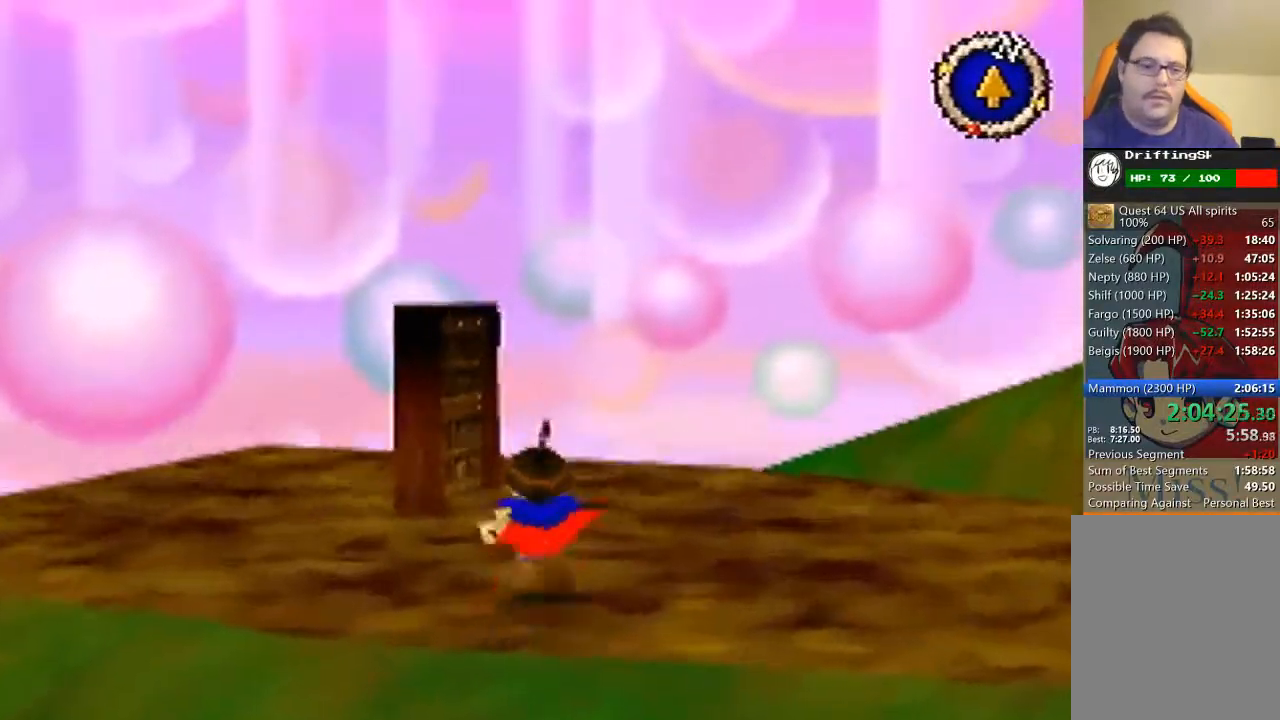
{"buttons": [], "left_stick": "up", "events": []}
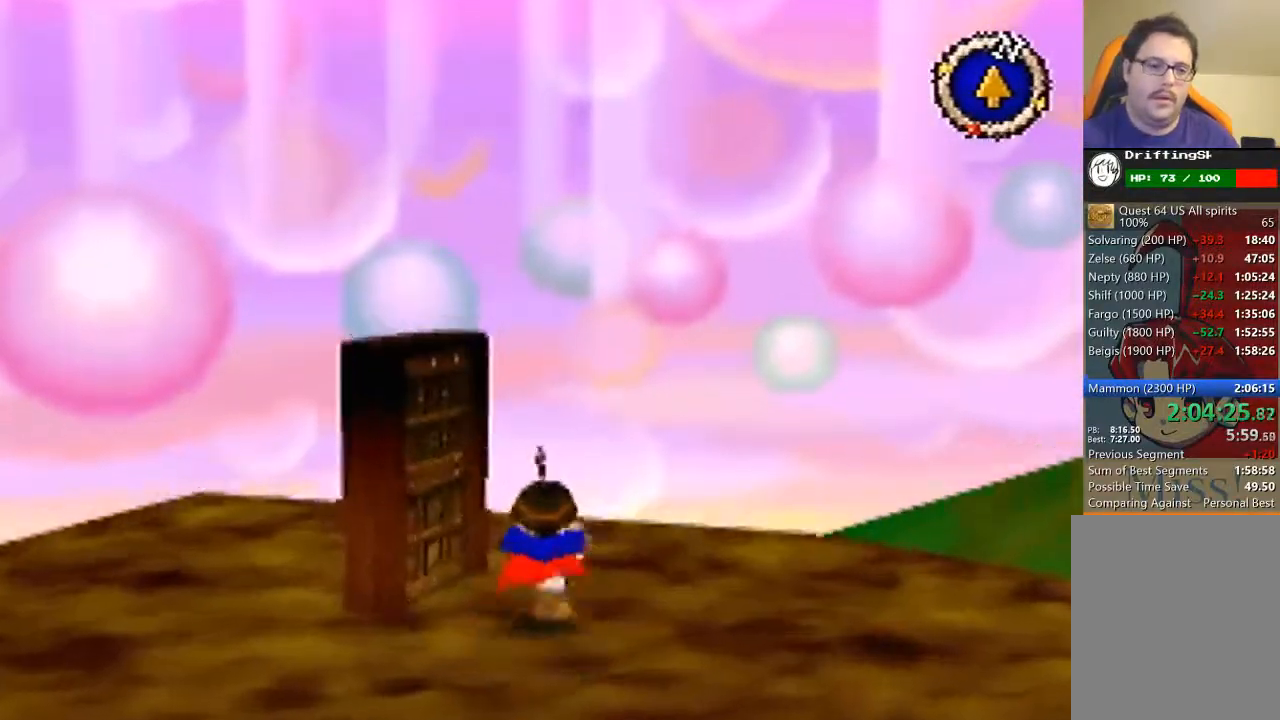
{"buttons": [], "left_stick": "center", "events": [[167, "left_stick", "down-left"], [333, "left_stick", "center"]]}
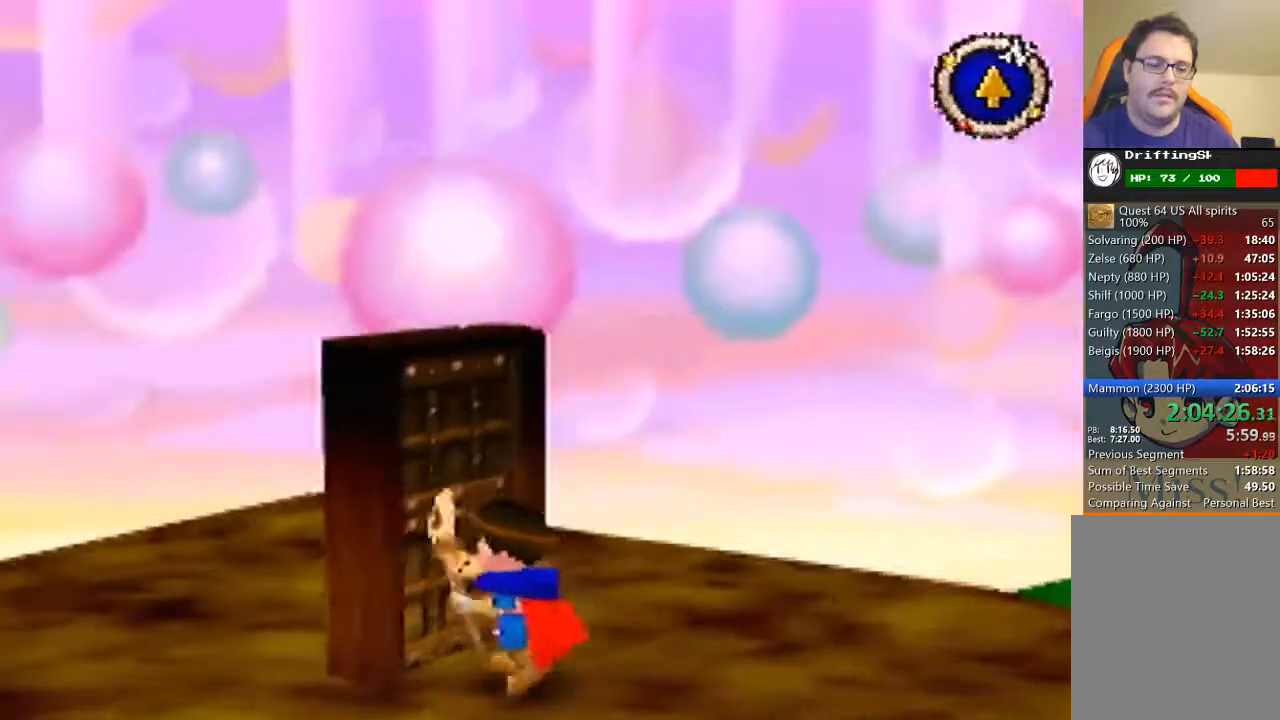
{"buttons": [], "left_stick": "center", "events": []}
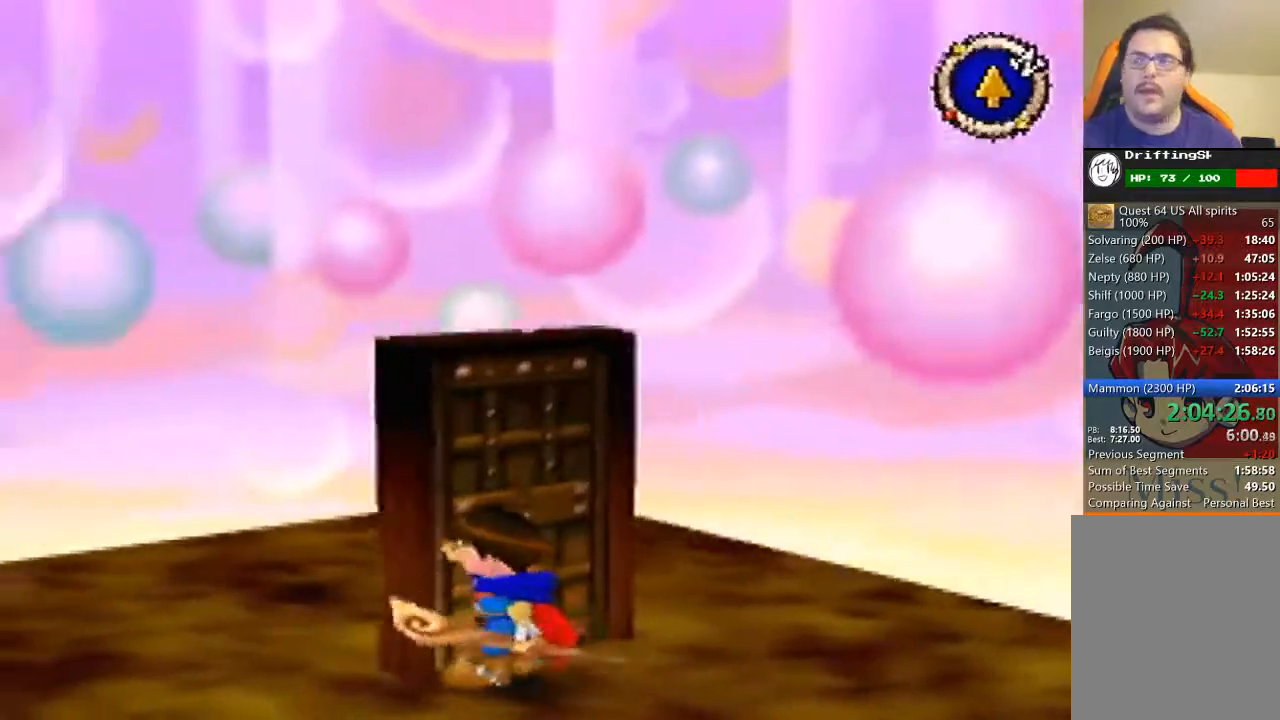
{"buttons": [], "left_stick": "center", "events": []}
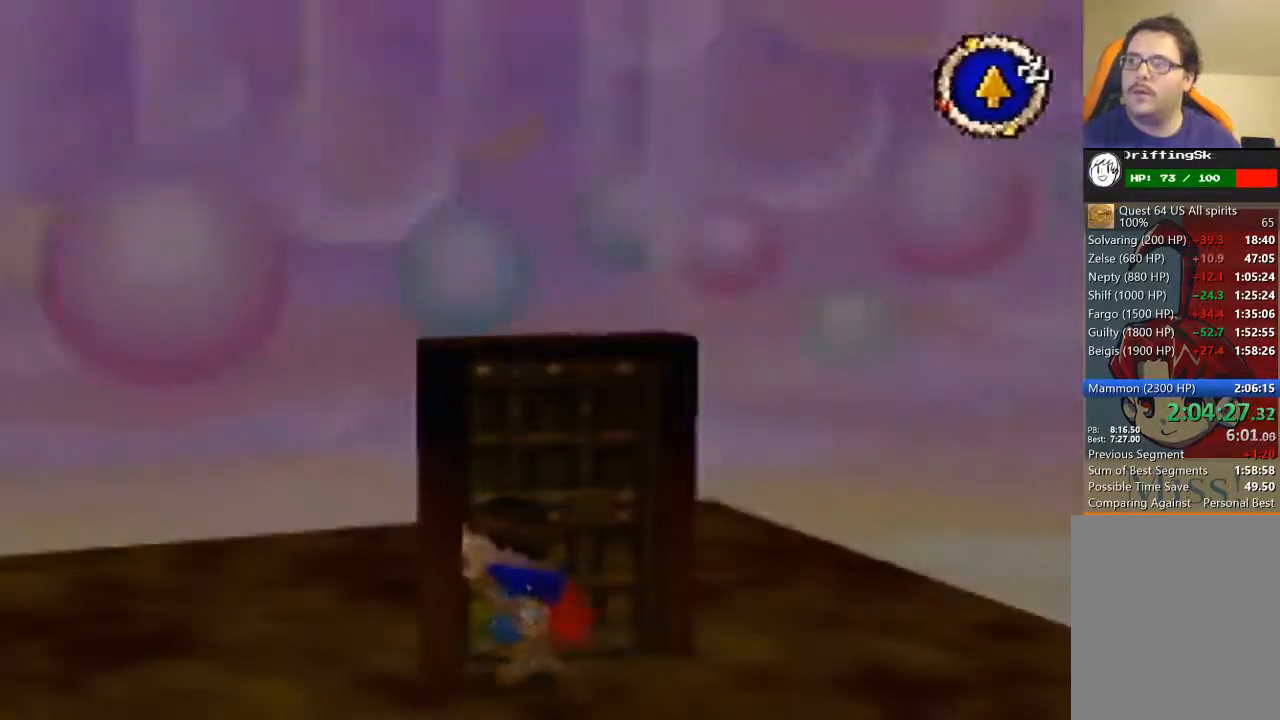
{"buttons": [], "left_stick": "center", "events": []}
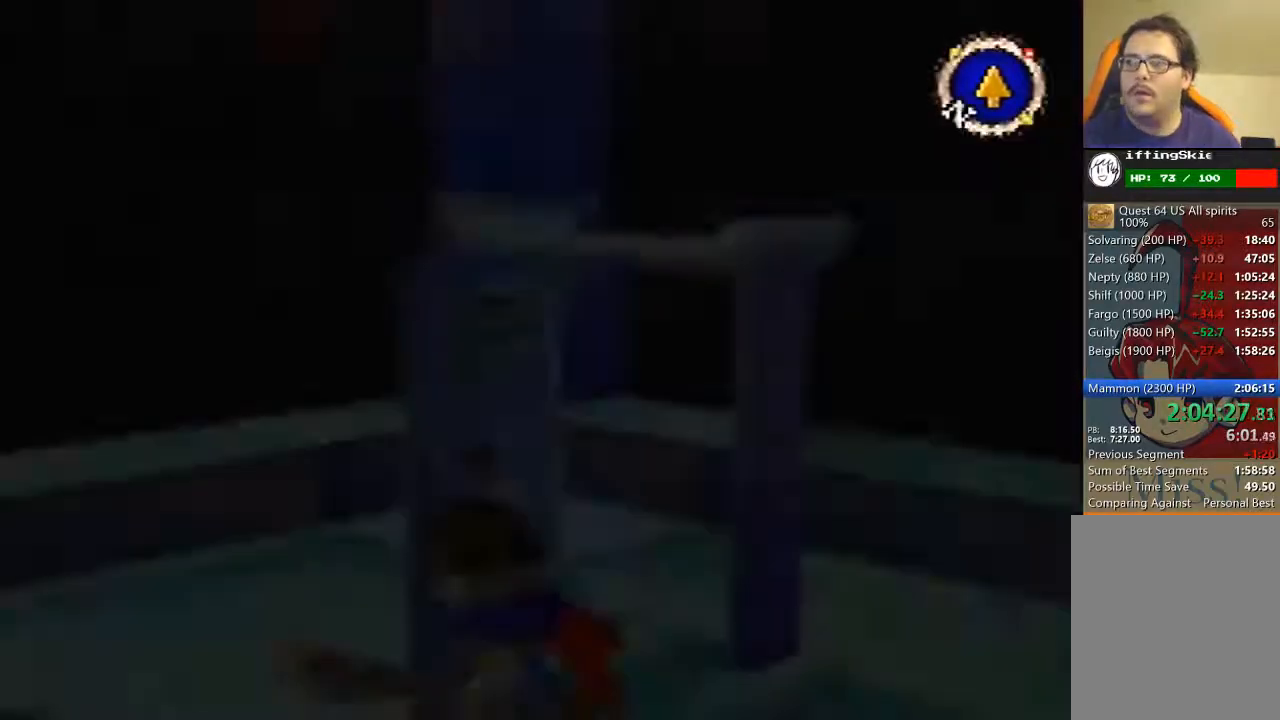
{"buttons": [], "left_stick": "down-right", "events": [[367, "left_stick", "down-right"]]}
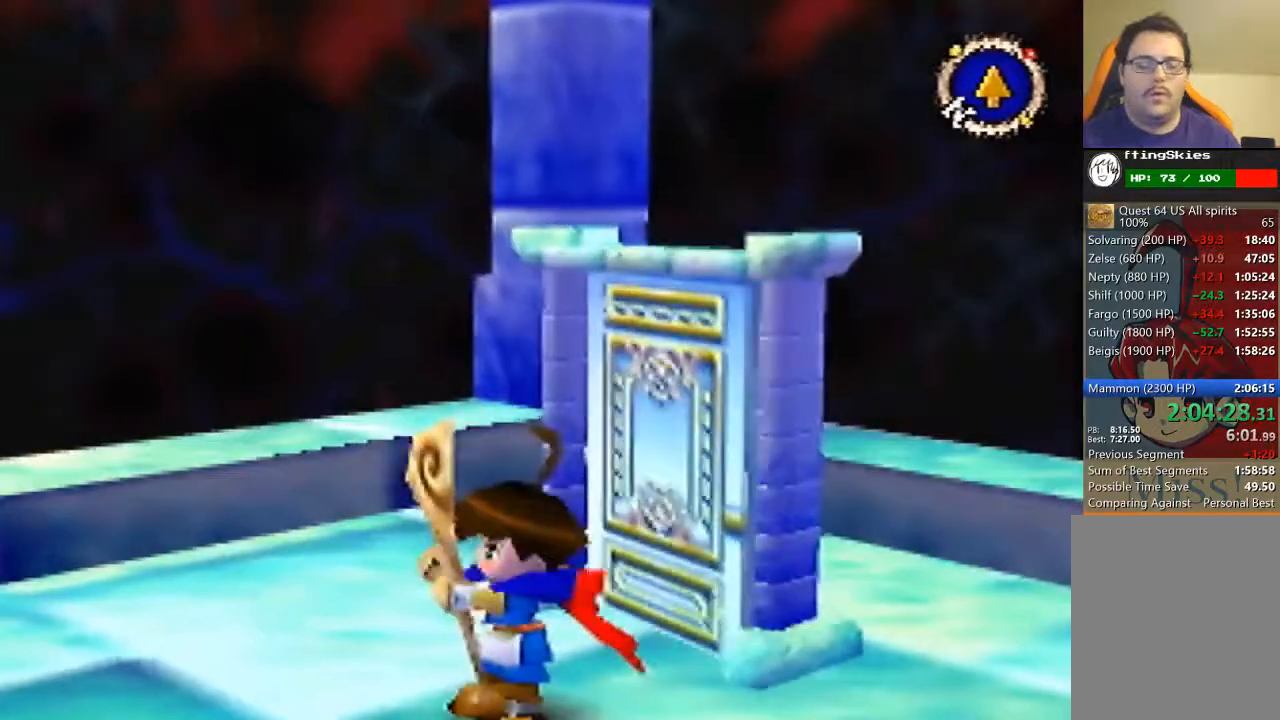
{"buttons": ["B"], "left_stick": "down-left", "events": [[100, "left_stick", "down"], [200, "B", "down"], [367, "left_stick", "down-left"]]}
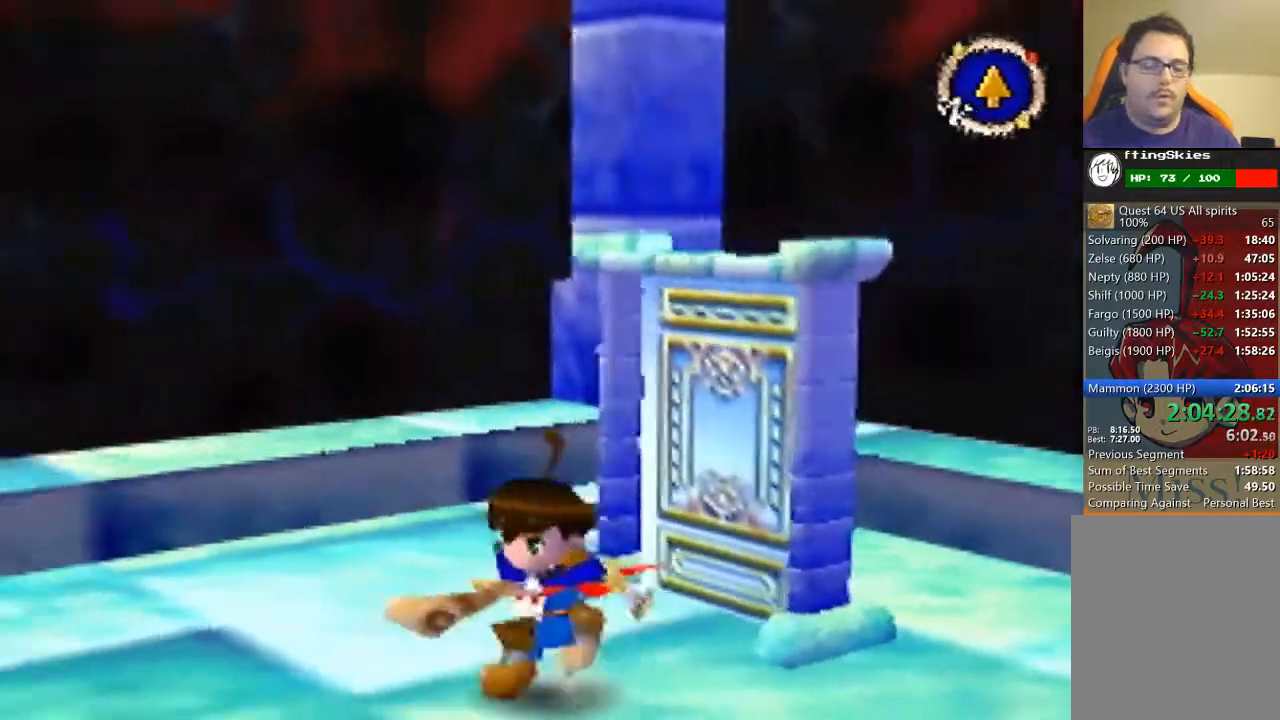
{"buttons": ["B"], "left_stick": "down-left", "events": []}
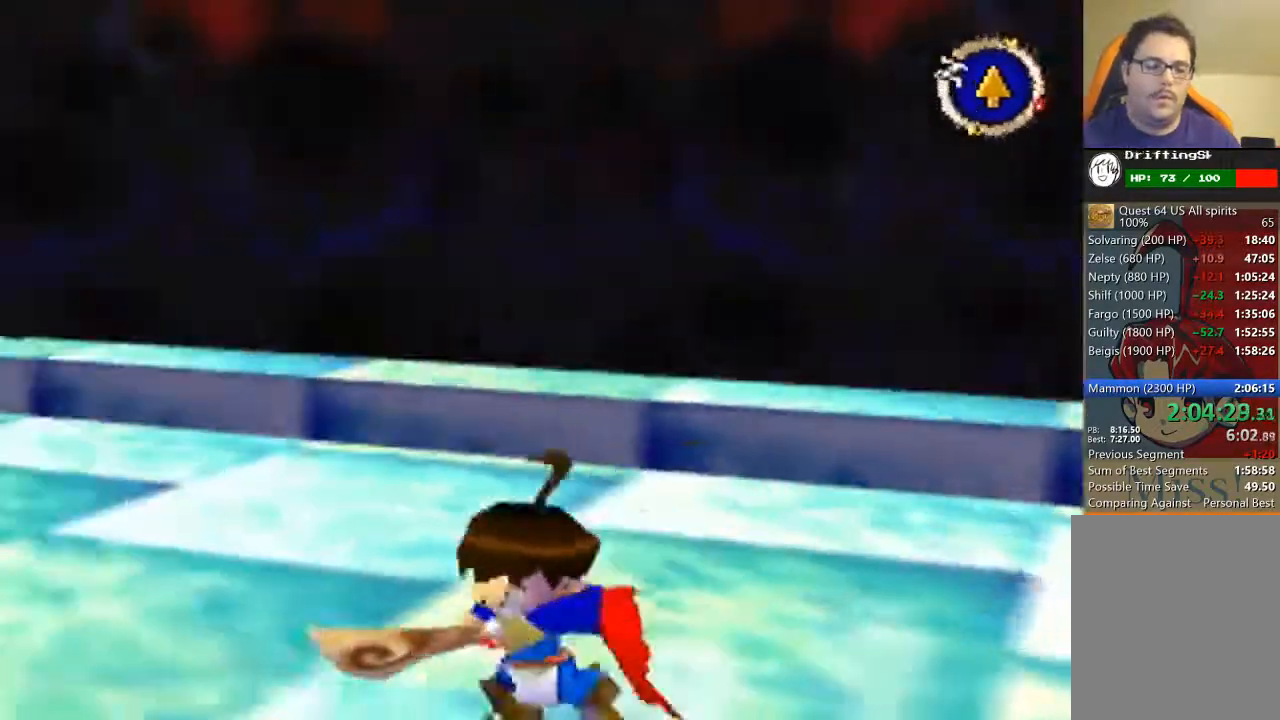
{"buttons": ["B"], "left_stick": "up-left", "events": [[267, "left_stick", "left"], [500, "left_stick", "up-left"]]}